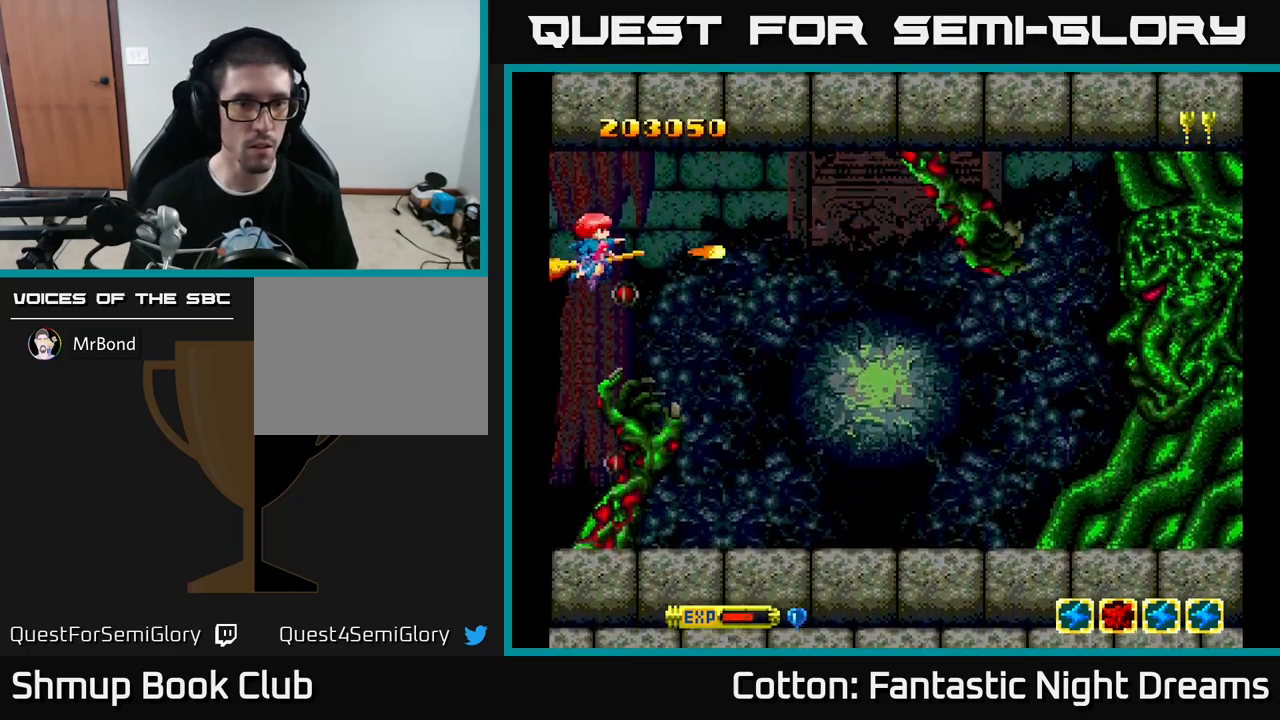
Gameplay with a controller (Xbox layout); each line is a JSON object with the inputs held at the frame after it. "events" lists button and stick changes between this image and that frame as [ms after this image, input, new state], when the widget could be followed in between. Not read: GUIDE.
{"buttons": ["Y"], "left_stick": "center", "right_stick": "center", "events": [[167, "DPAD_UP", "up"]]}
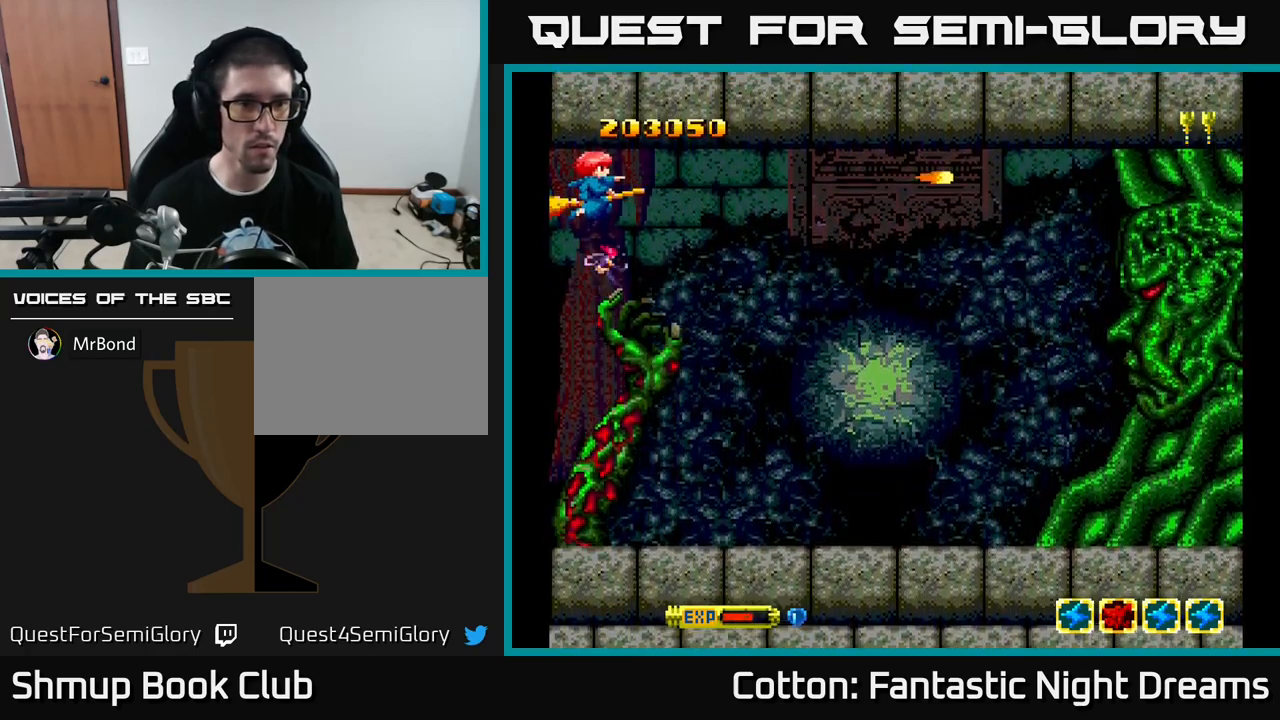
{"buttons": ["Y", "DPAD_DOWN"], "left_stick": "center", "right_stick": "center", "events": [[283, "DPAD_DOWN", "down"]]}
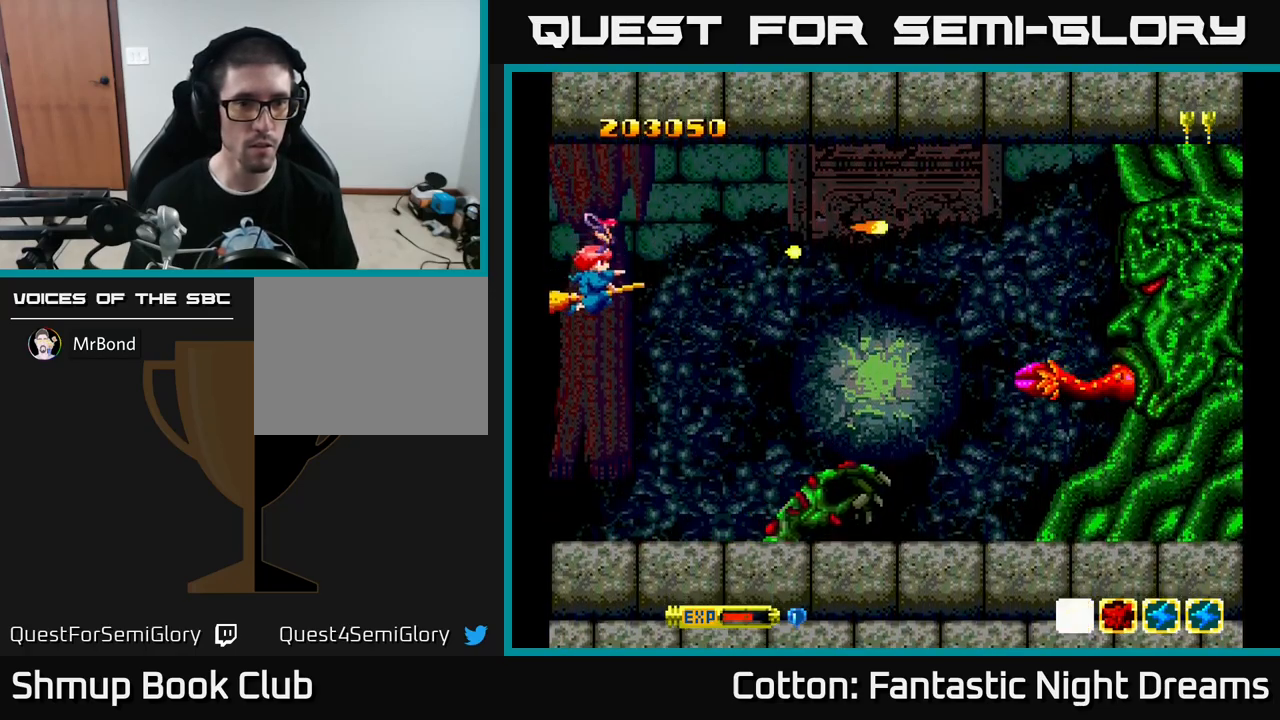
{"buttons": ["Y"], "left_stick": "center", "right_stick": "center", "events": [[283, "DPAD_DOWN", "up"]]}
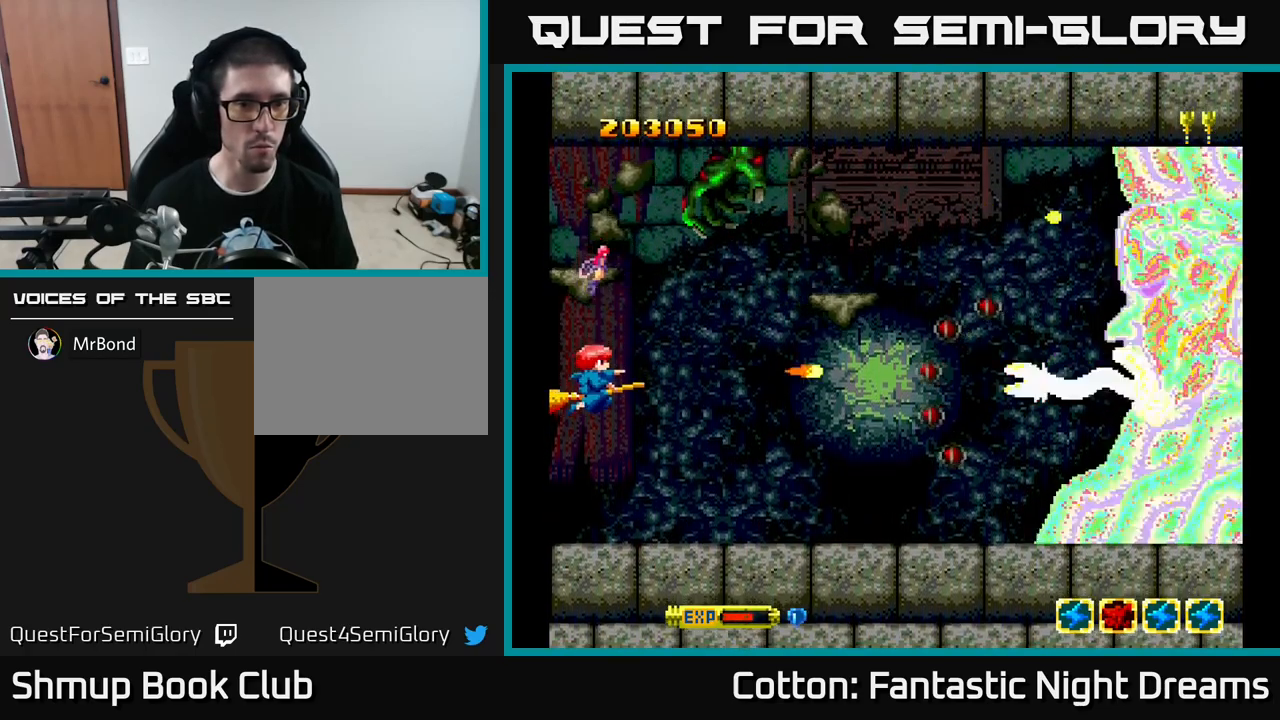
{"buttons": ["Y"], "left_stick": "center", "right_stick": "center", "events": []}
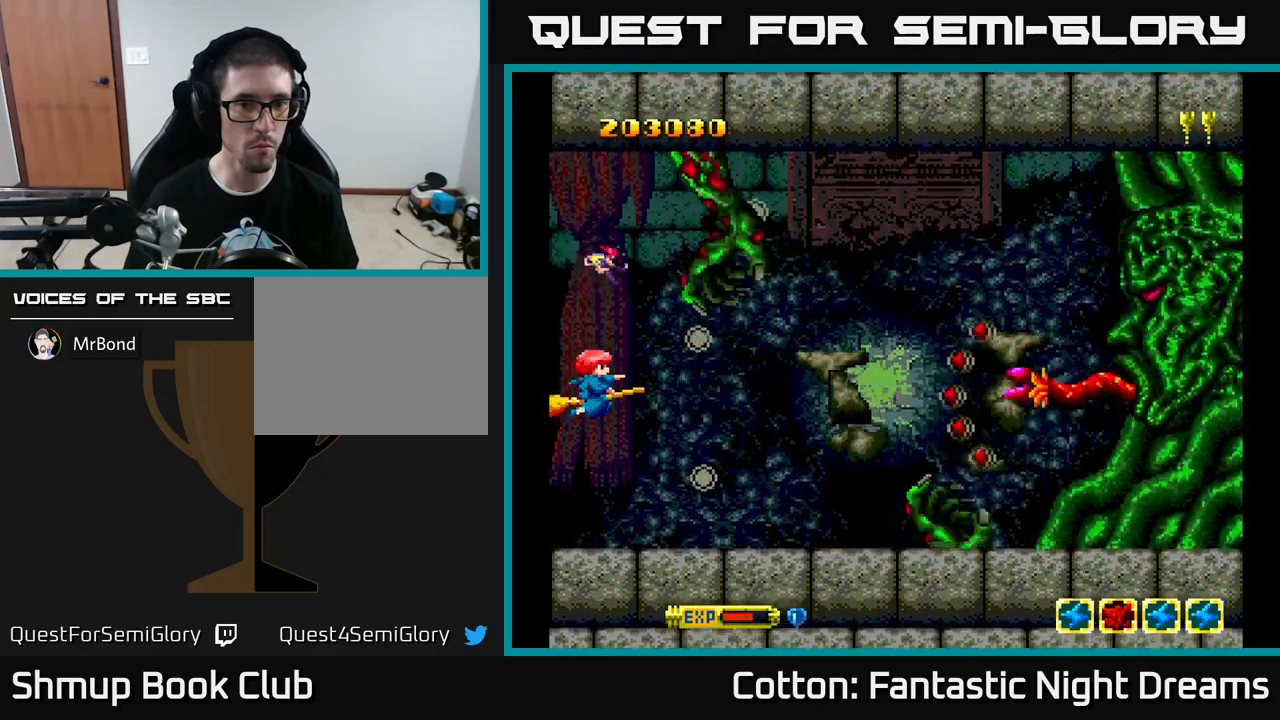
{"buttons": ["Y", "DPAD_UP"], "left_stick": "center", "right_stick": "center", "events": [[17, "DPAD_DOWN", "down"], [50, "DPAD_DOWN", "up"], [484, "DPAD_UP", "down"]]}
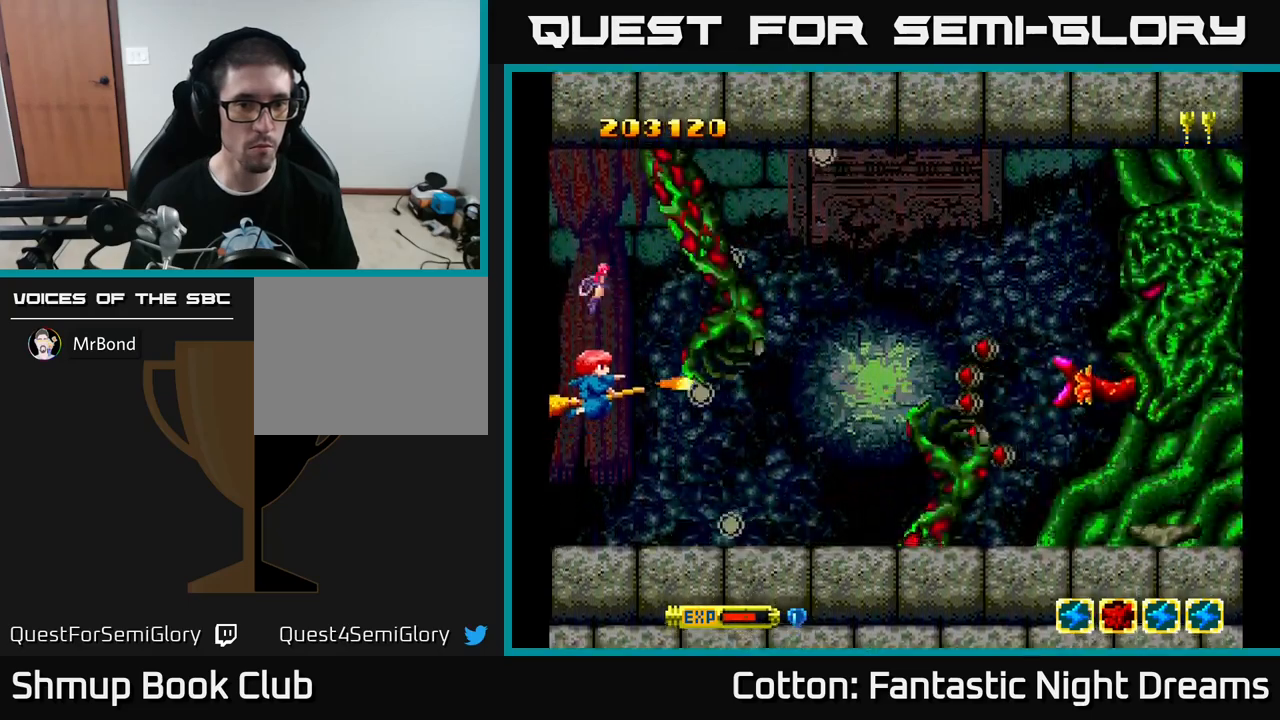
{"buttons": ["Y", "DPAD_DOWN"], "left_stick": "center", "right_stick": "center", "events": [[17, "DPAD_LEFT", "down"], [134, "DPAD_LEFT", "up"], [200, "DPAD_UP", "up"], [500, "DPAD_DOWN", "down"]]}
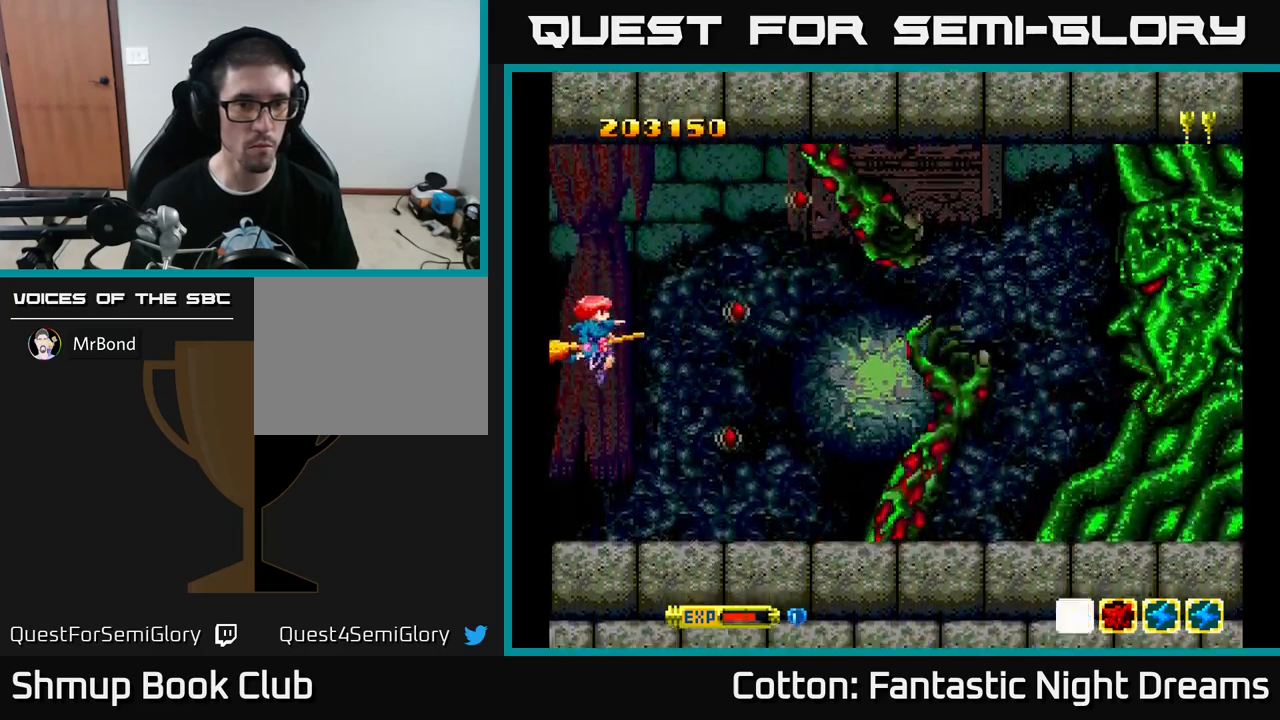
{"buttons": ["Y"], "left_stick": "center", "right_stick": "center", "events": [[150, "DPAD_DOWN", "up"]]}
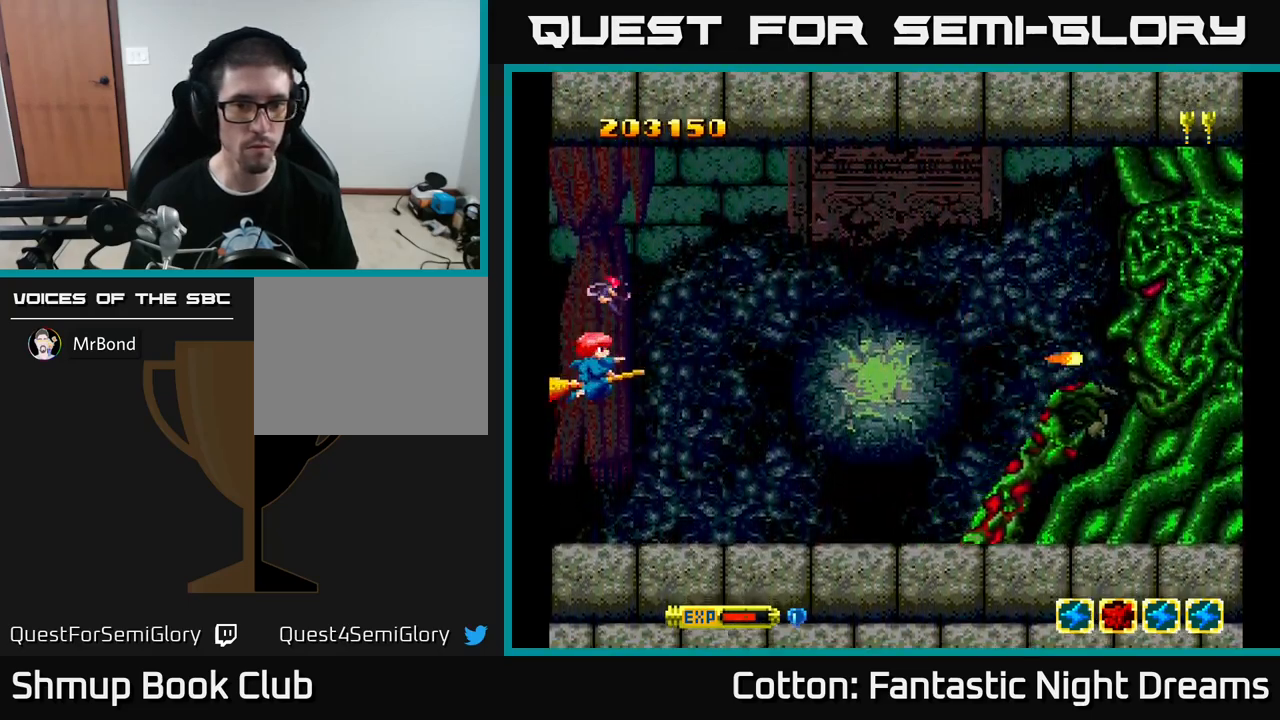
{"buttons": ["Y"], "left_stick": "center", "right_stick": "center", "events": []}
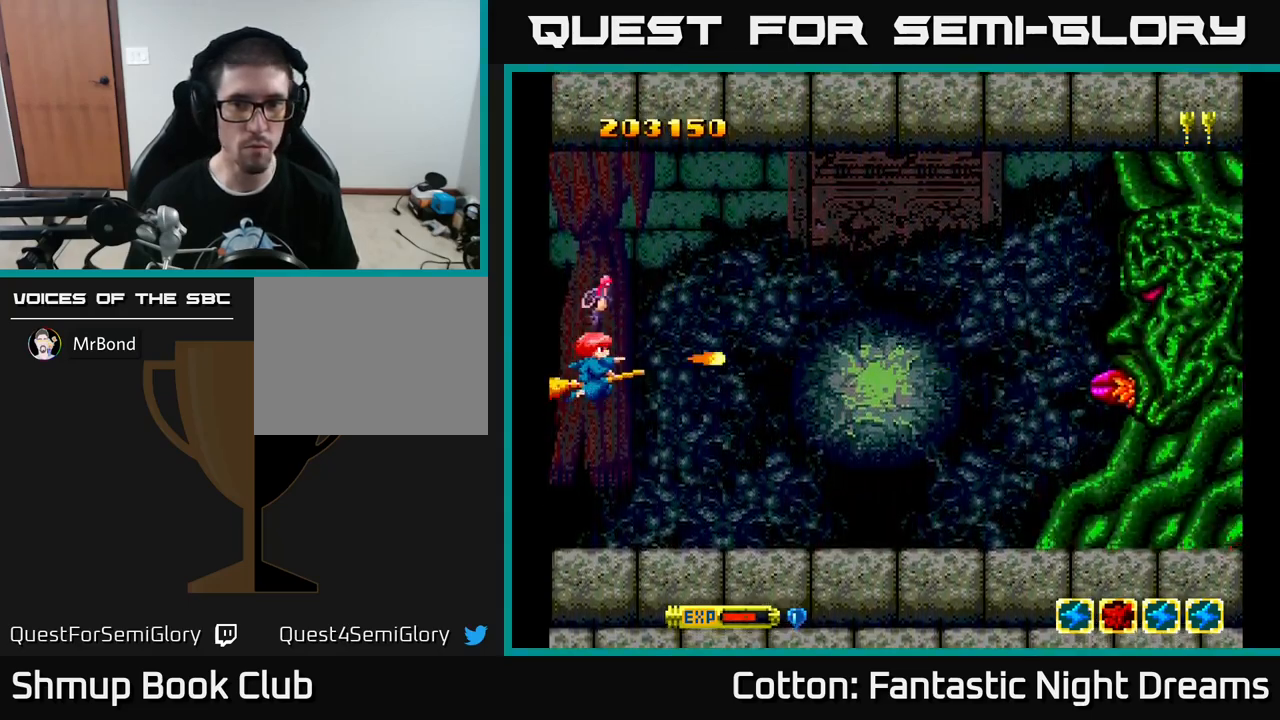
{"buttons": ["Y"], "left_stick": "center", "right_stick": "center", "events": []}
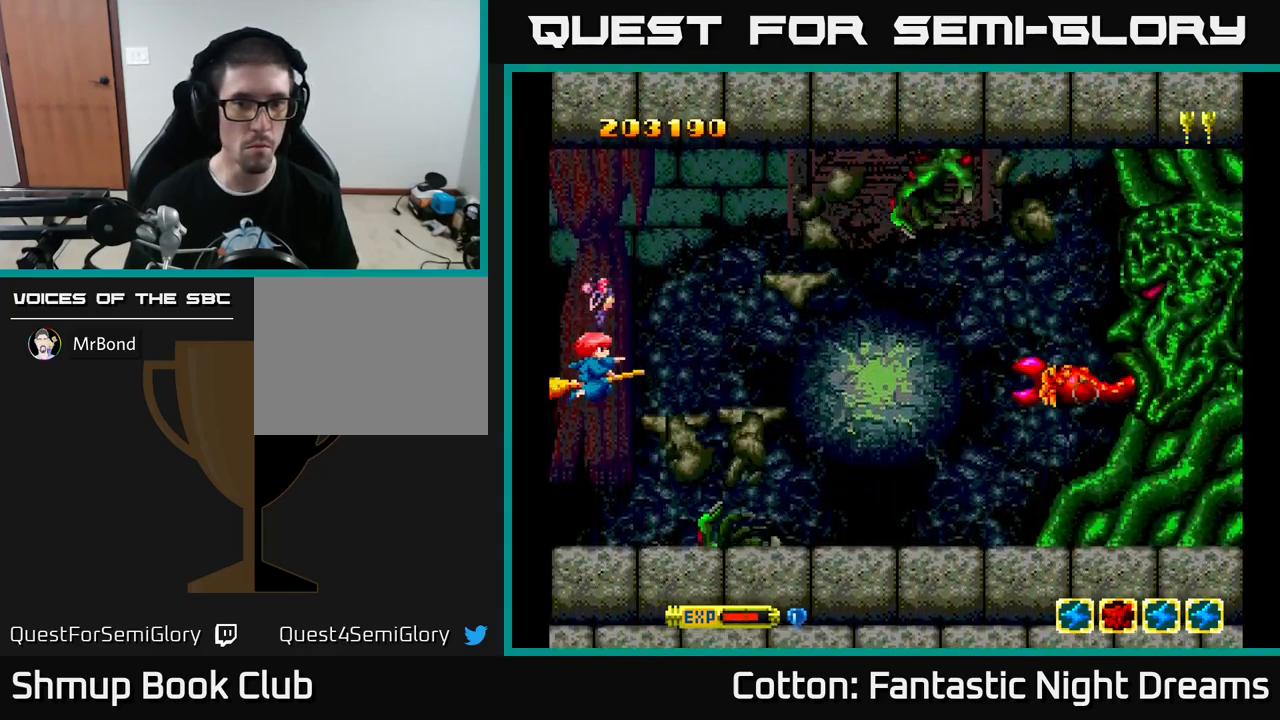
{"buttons": ["Y"], "left_stick": "center", "right_stick": "center", "events": []}
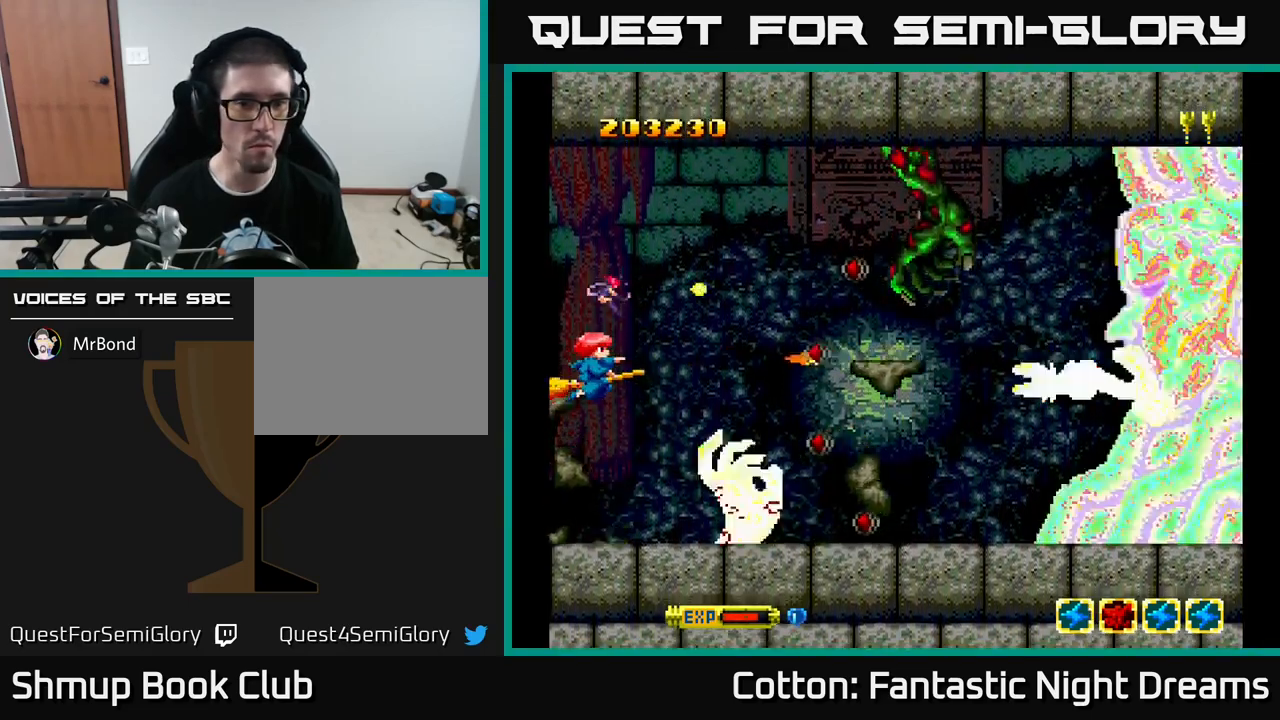
{"buttons": ["Y"], "left_stick": "center", "right_stick": "center", "events": [[300, "DPAD_DOWN", "down"], [384, "DPAD_DOWN", "up"]]}
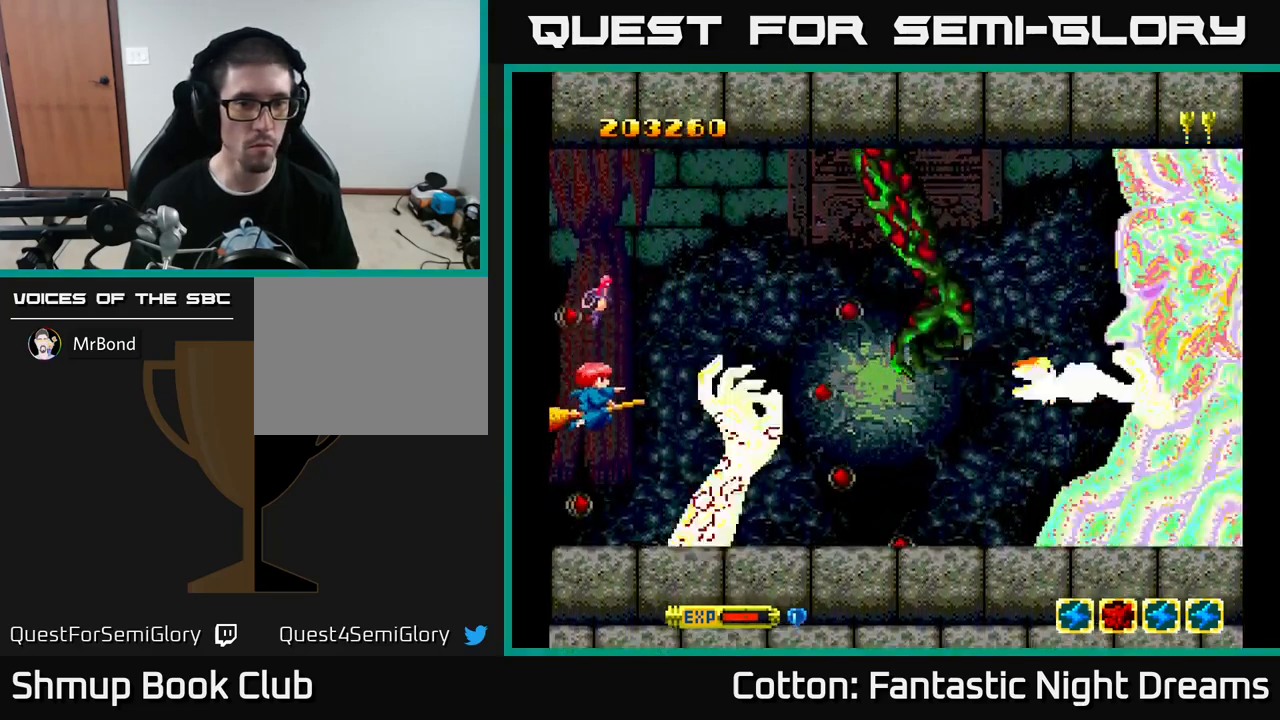
{"buttons": ["Y"], "left_stick": "center", "right_stick": "center", "events": [[184, "DPAD_UP", "down"], [350, "DPAD_UP", "up"]]}
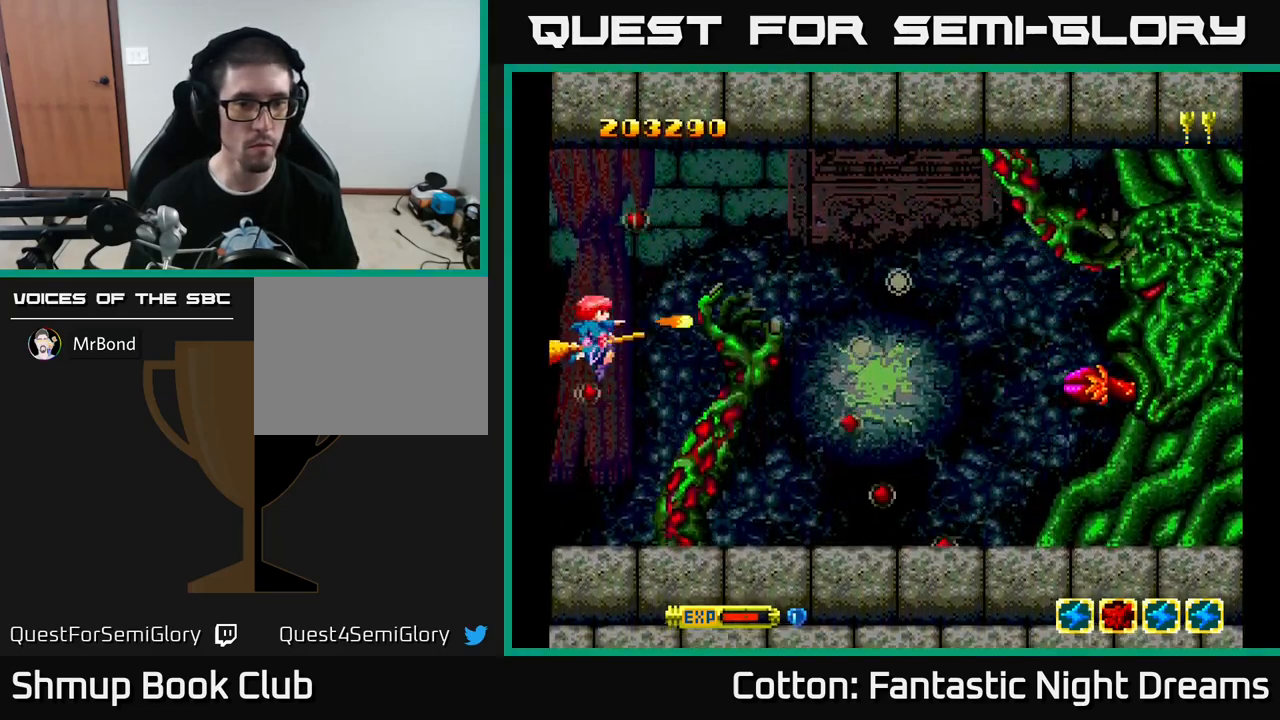
{"buttons": ["Y"], "left_stick": "center", "right_stick": "center", "events": [[134, "DPAD_DOWN", "down"], [284, "DPAD_DOWN", "up"]]}
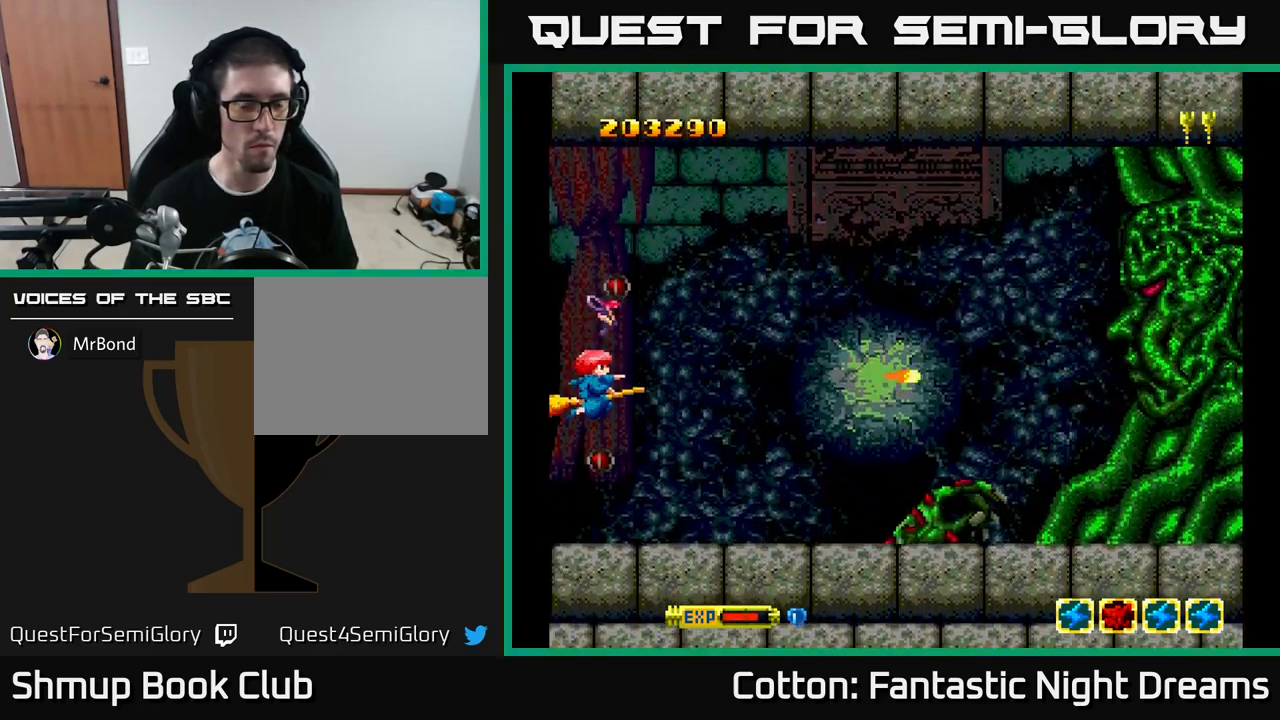
{"buttons": ["Y"], "left_stick": "center", "right_stick": "center", "events": []}
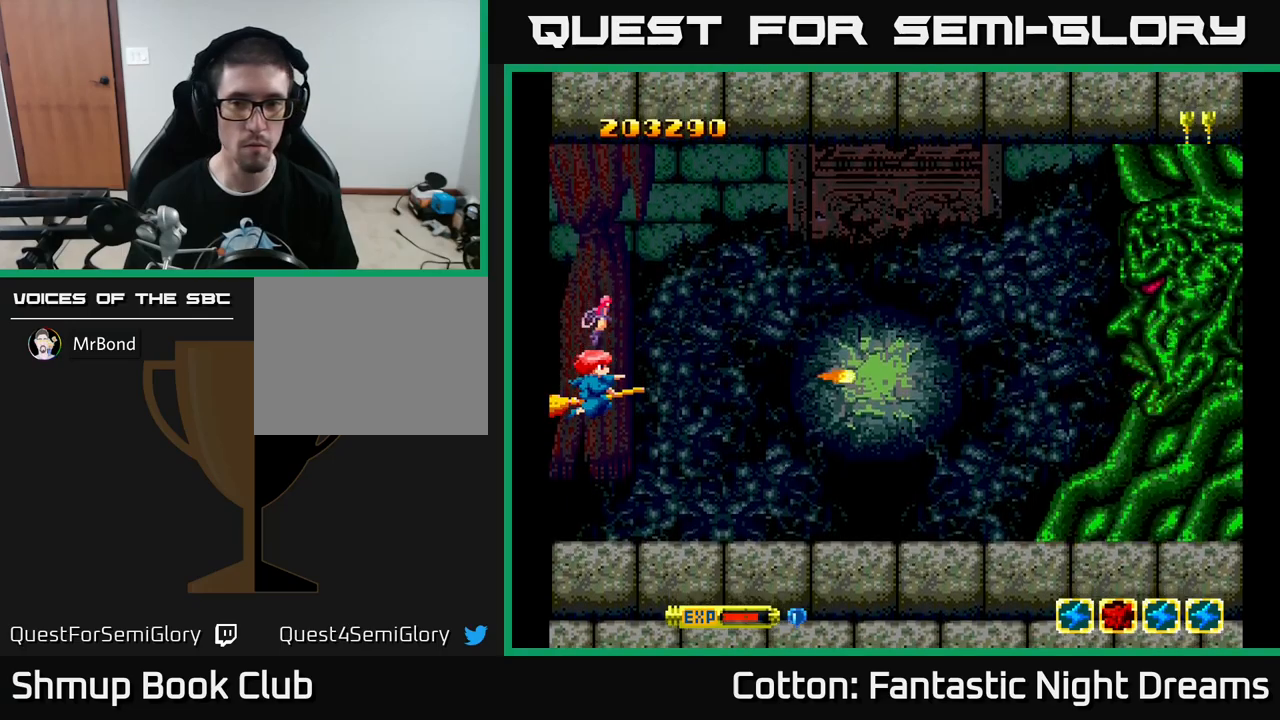
{"buttons": ["Y"], "left_stick": "center", "right_stick": "center", "events": []}
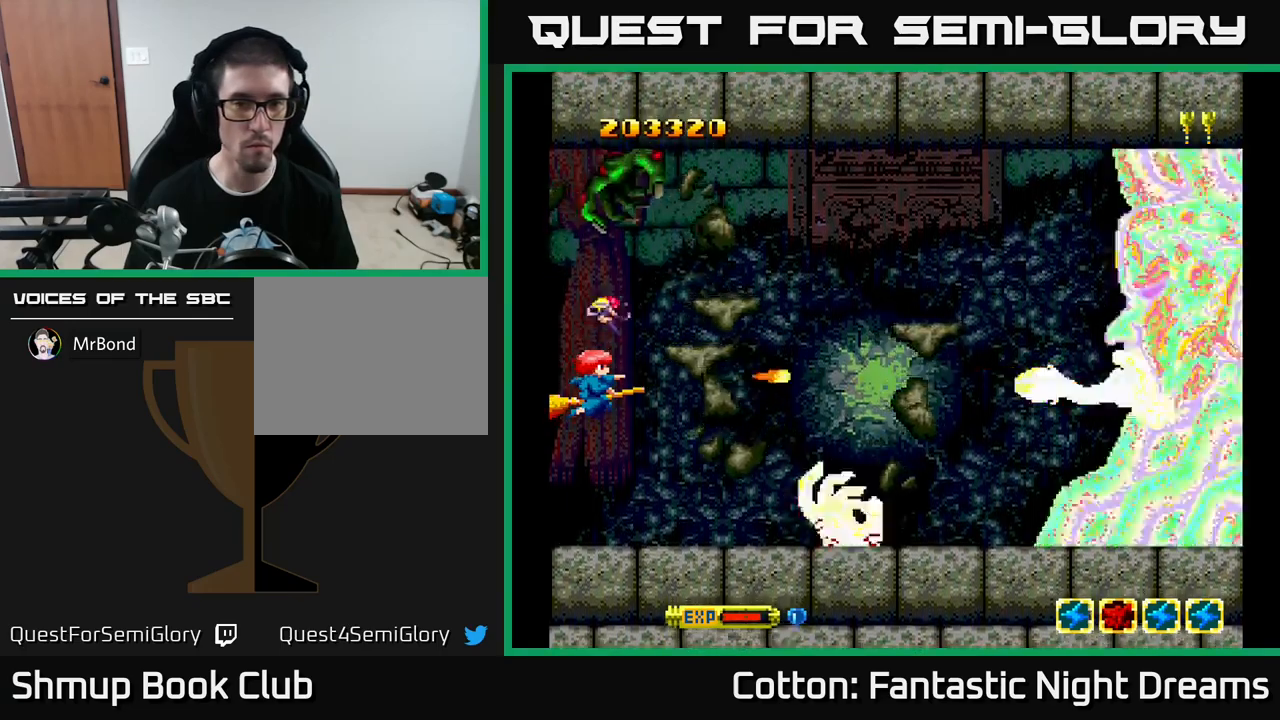
{"buttons": ["Y"], "left_stick": "center", "right_stick": "center", "events": []}
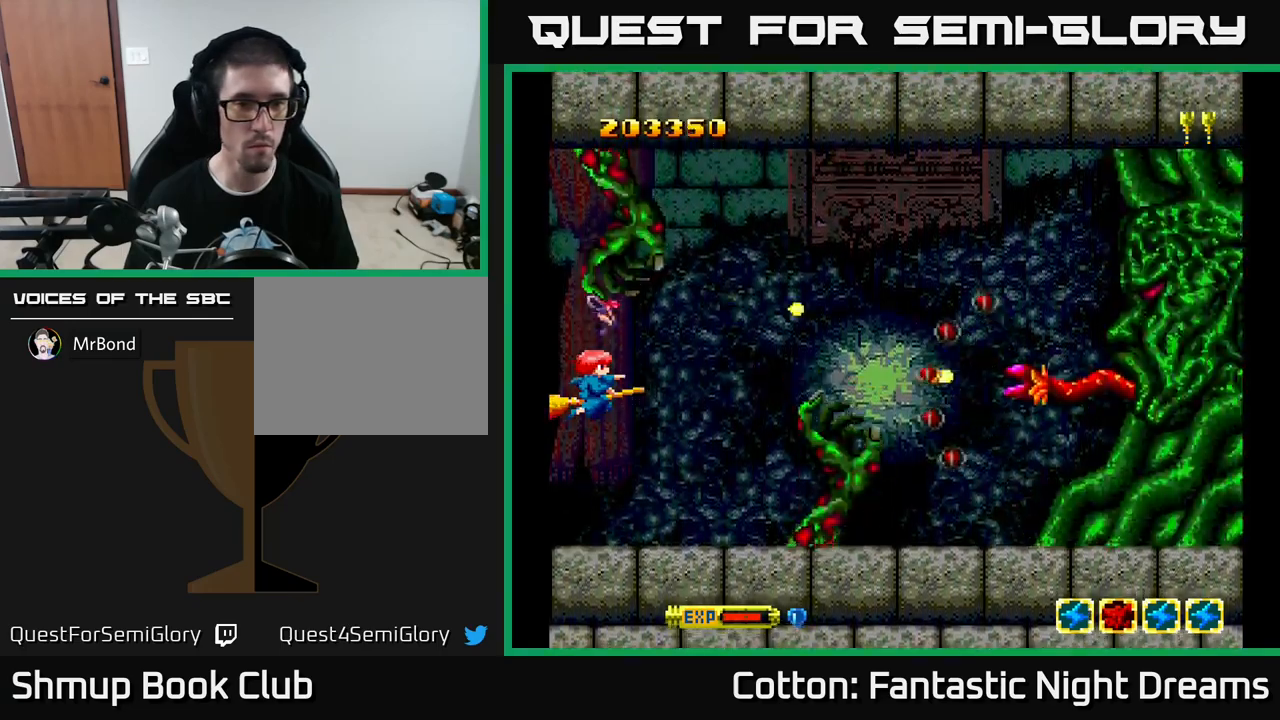
{"buttons": ["Y"], "left_stick": "center", "right_stick": "center", "events": [[250, "DPAD_DOWN", "down"], [383, "DPAD_DOWN", "up"]]}
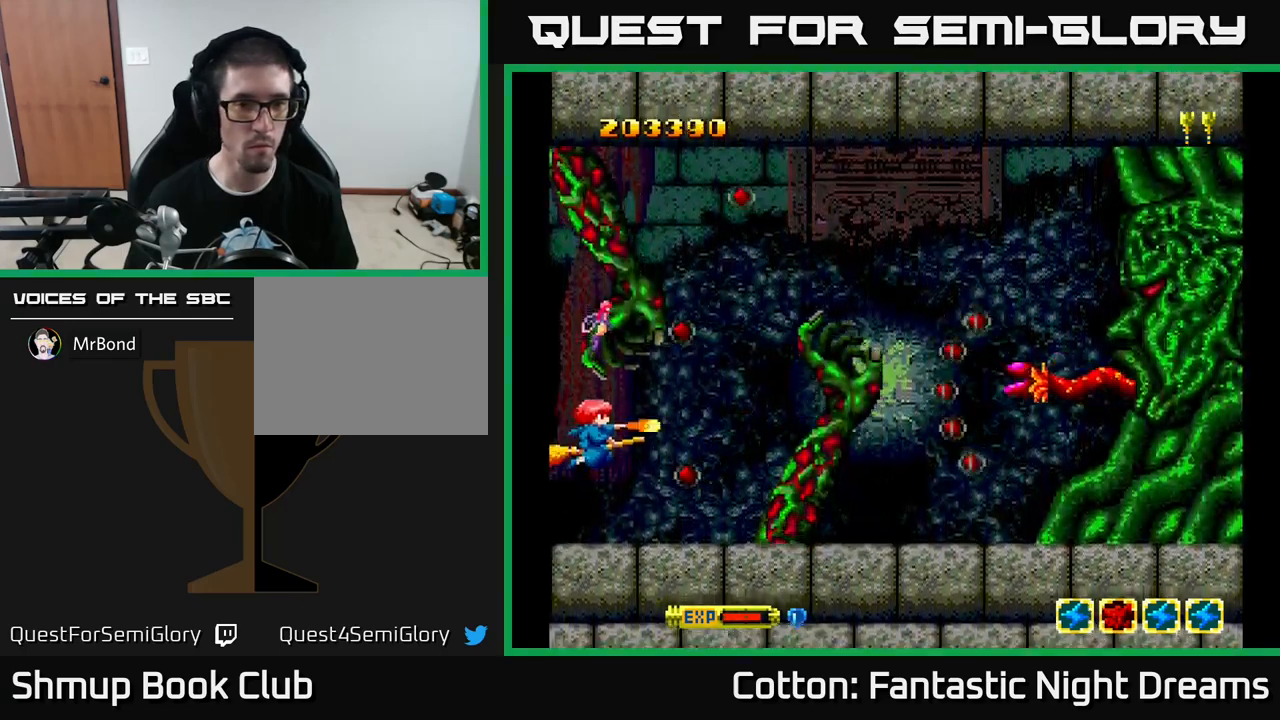
{"buttons": ["Y"], "left_stick": "center", "right_stick": "center", "events": [[166, "DPAD_DOWN", "down"], [250, "DPAD_DOWN", "up"]]}
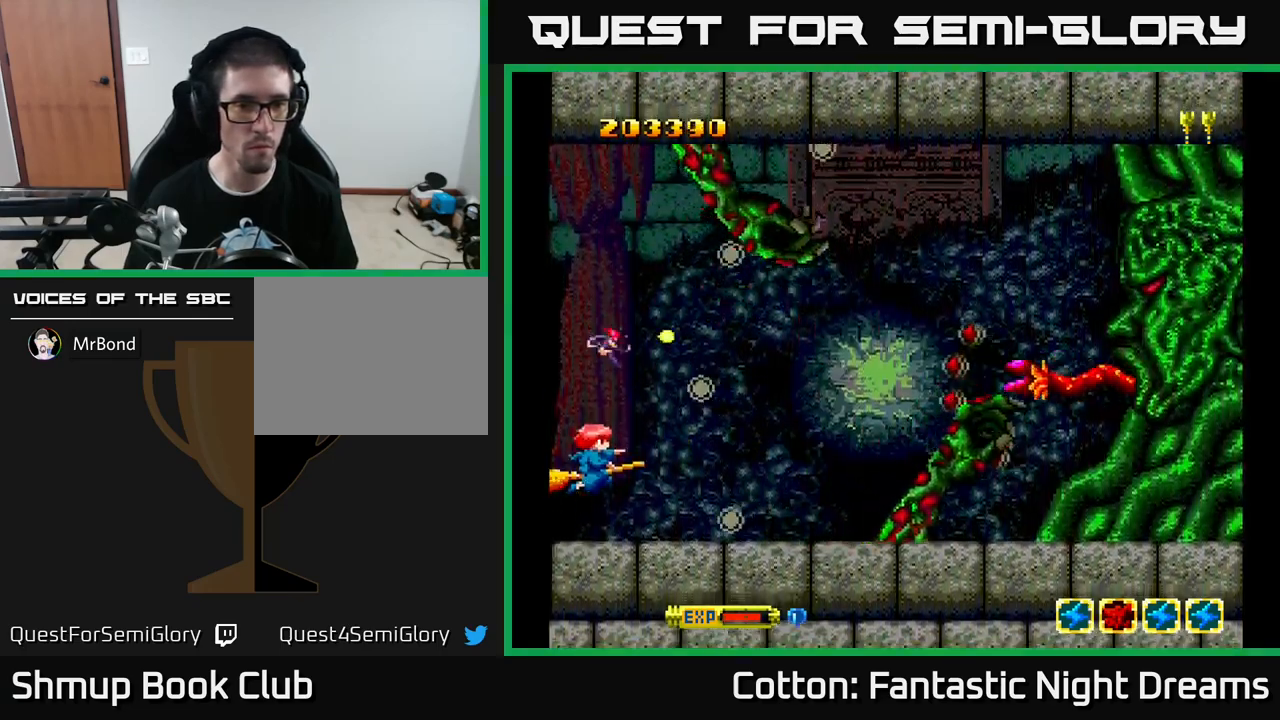
{"buttons": ["Y", "DPAD_UP"], "left_stick": "center", "right_stick": "center", "events": [[450, "DPAD_UP", "down"]]}
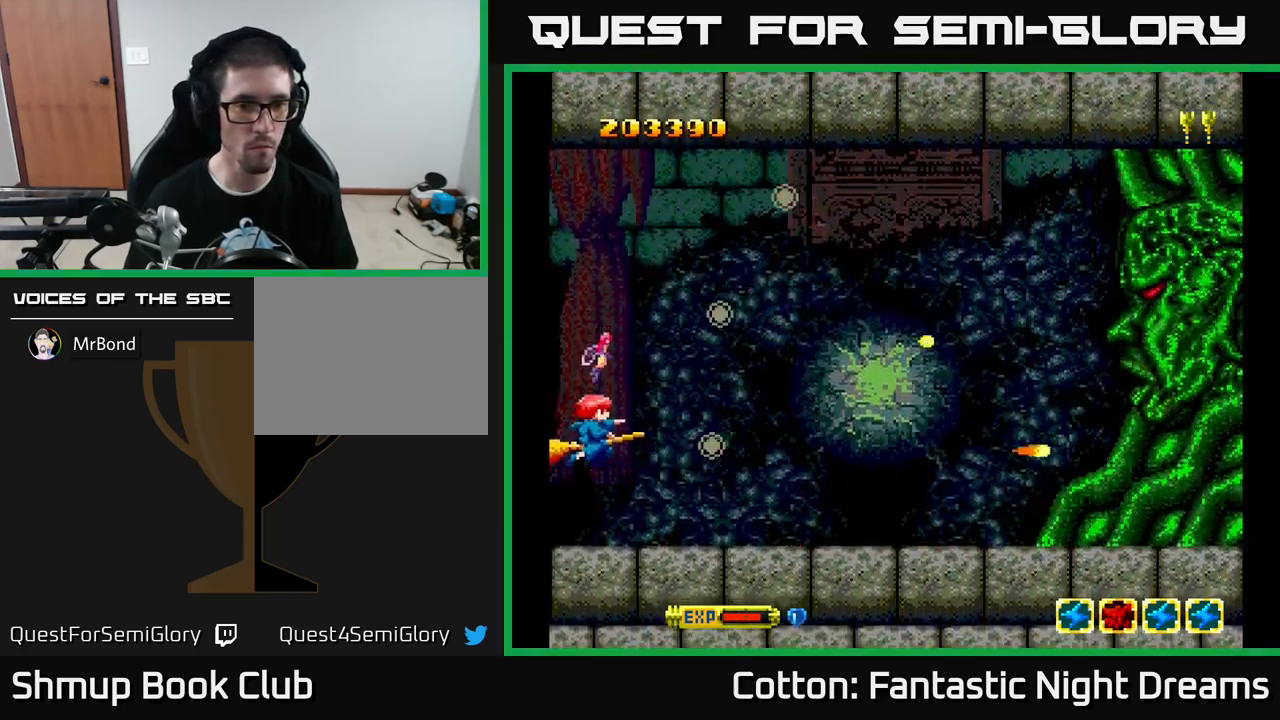
{"buttons": ["Y"], "left_stick": "center", "right_stick": "center", "events": [[183, "DPAD_UP", "up"]]}
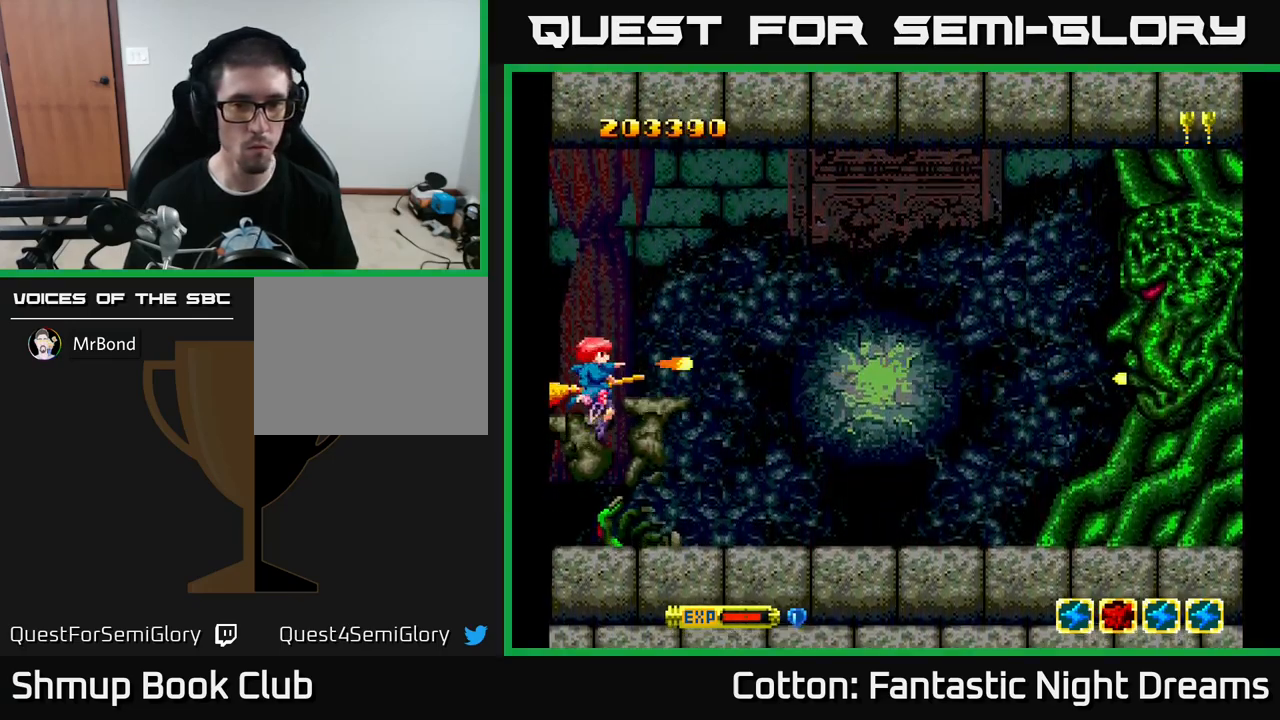
{"buttons": ["Y"], "left_stick": "center", "right_stick": "center", "events": [[416, "DPAD_UP", "down"], [483, "DPAD_UP", "up"]]}
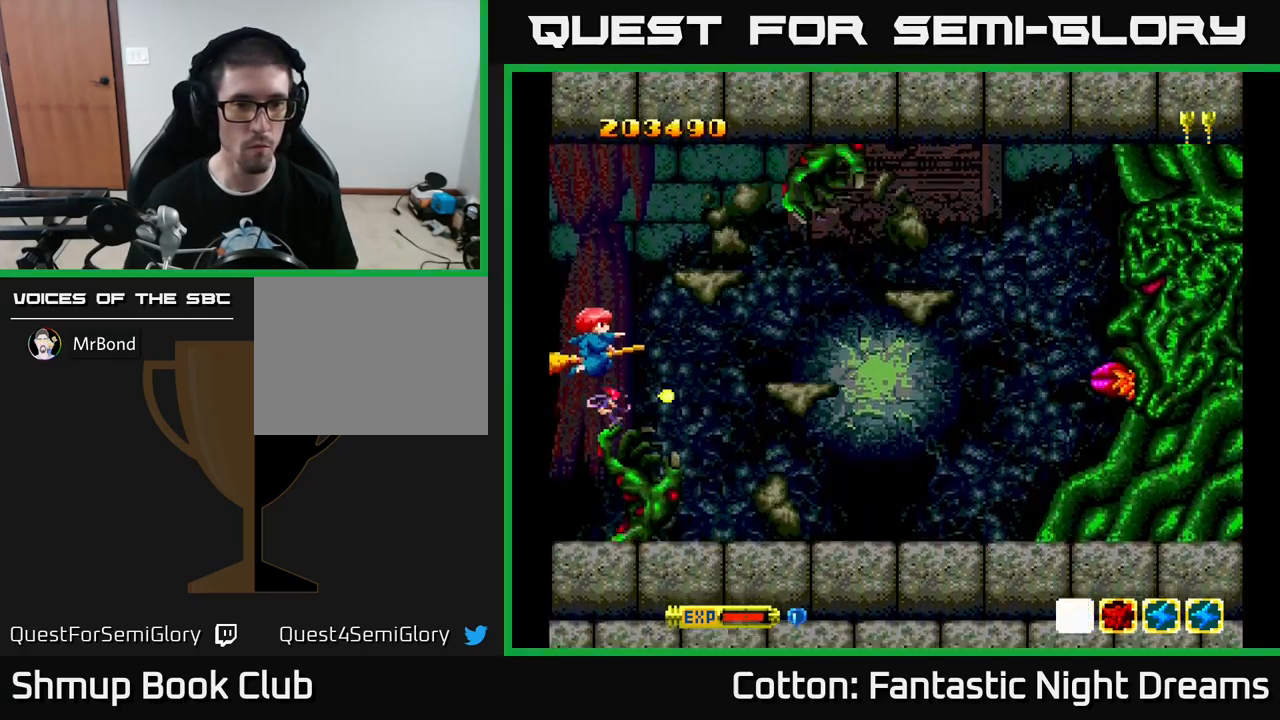
{"buttons": ["Y", "DPAD_UP"], "left_stick": "center", "right_stick": "center", "events": [[150, "DPAD_UP", "down"], [300, "DPAD_UP", "up"], [433, "DPAD_UP", "down"]]}
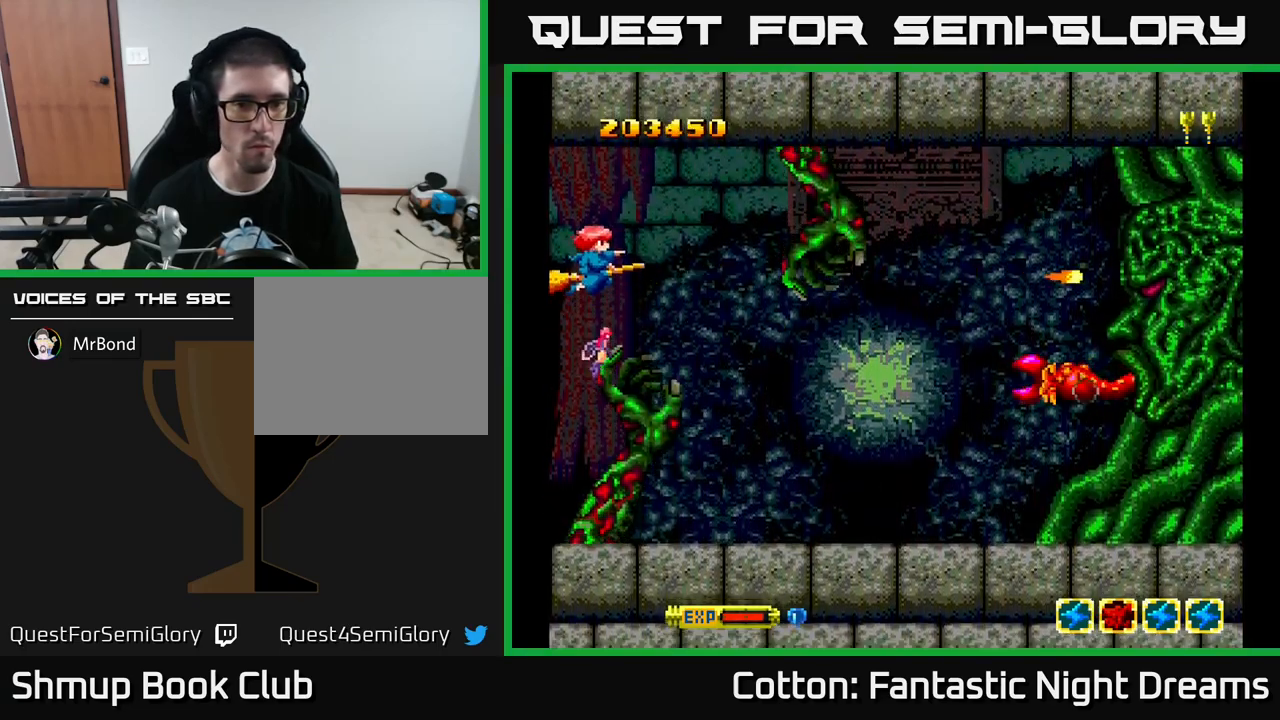
{"buttons": ["Y"], "left_stick": "center", "right_stick": "center", "events": [[50, "DPAD_UP", "up"]]}
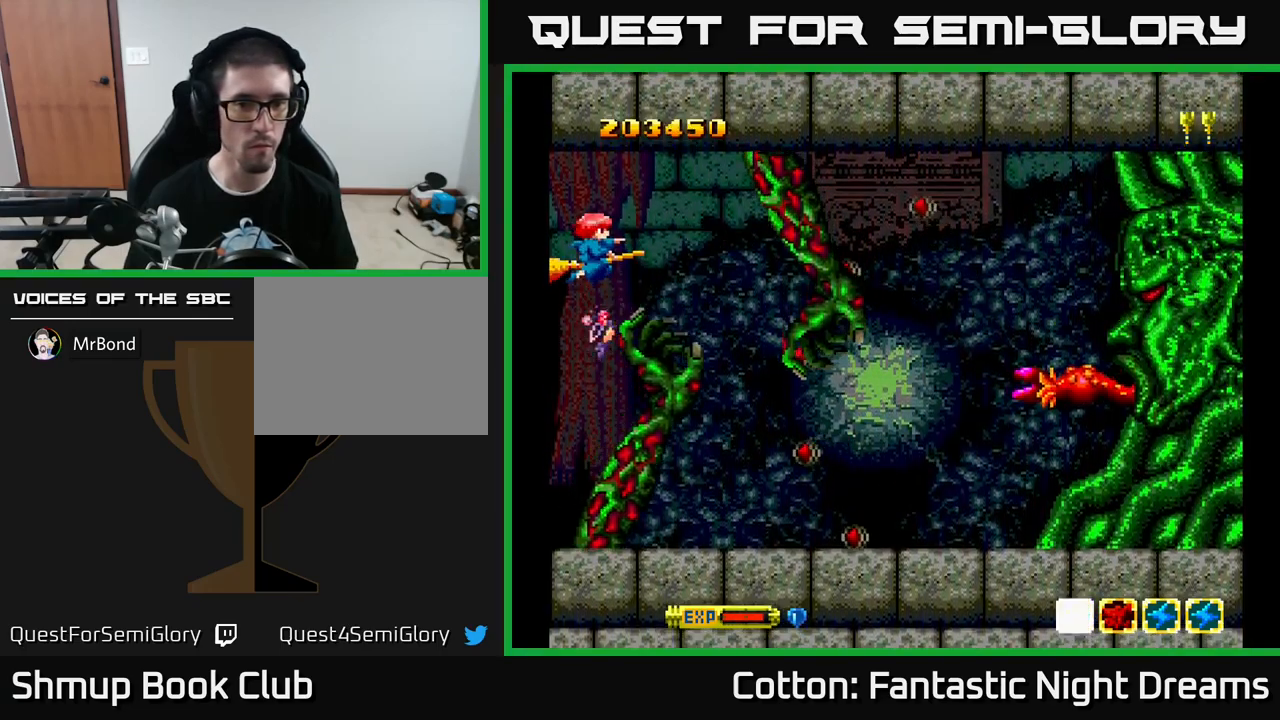
{"buttons": ["Y"], "left_stick": "center", "right_stick": "center", "events": [[217, "DPAD_UP", "down"], [283, "DPAD_UP", "up"]]}
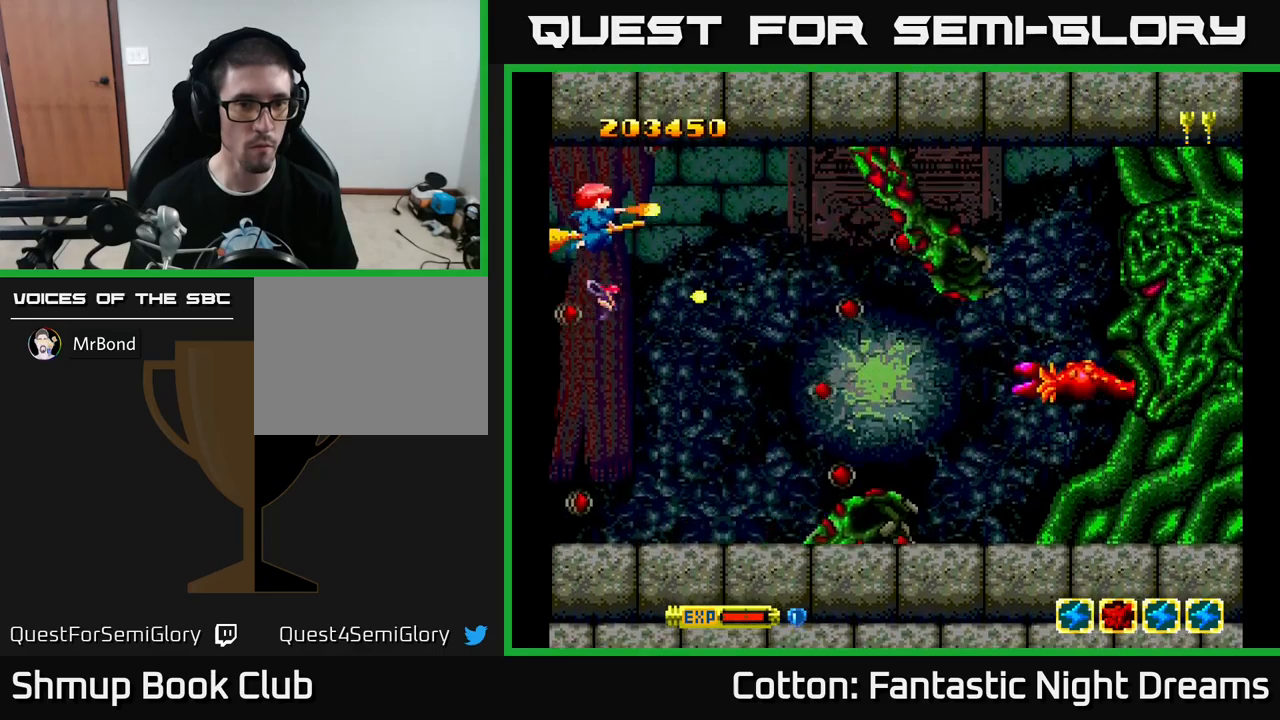
{"buttons": ["Y"], "left_stick": "center", "right_stick": "center", "events": [[83, "DPAD_DOWN", "down"], [183, "DPAD_DOWN", "up"], [283, "DPAD_DOWN", "down"], [433, "DPAD_DOWN", "up"]]}
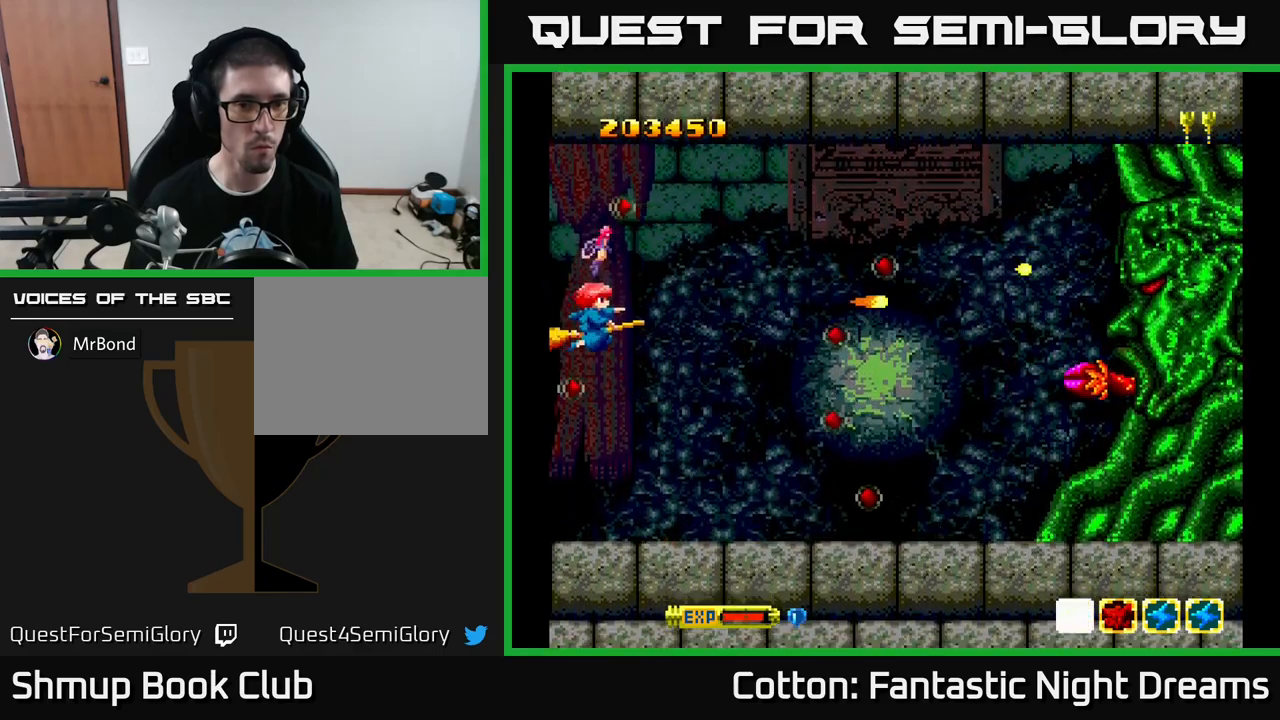
{"buttons": ["Y"], "left_stick": "center", "right_stick": "center", "events": [[83, "DPAD_DOWN", "down"], [300, "DPAD_DOWN", "up"]]}
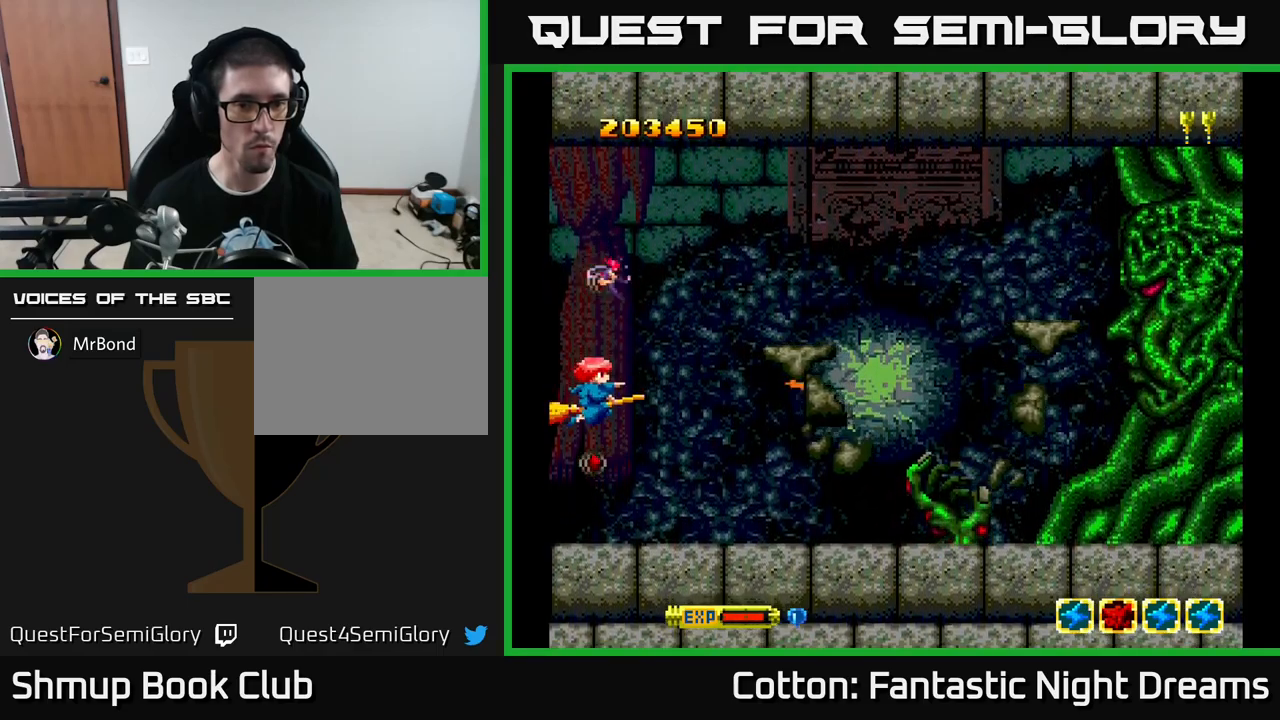
{"buttons": ["Y"], "left_stick": "center", "right_stick": "center", "events": [[83, "DPAD_UP", "down"], [150, "DPAD_UP", "up"]]}
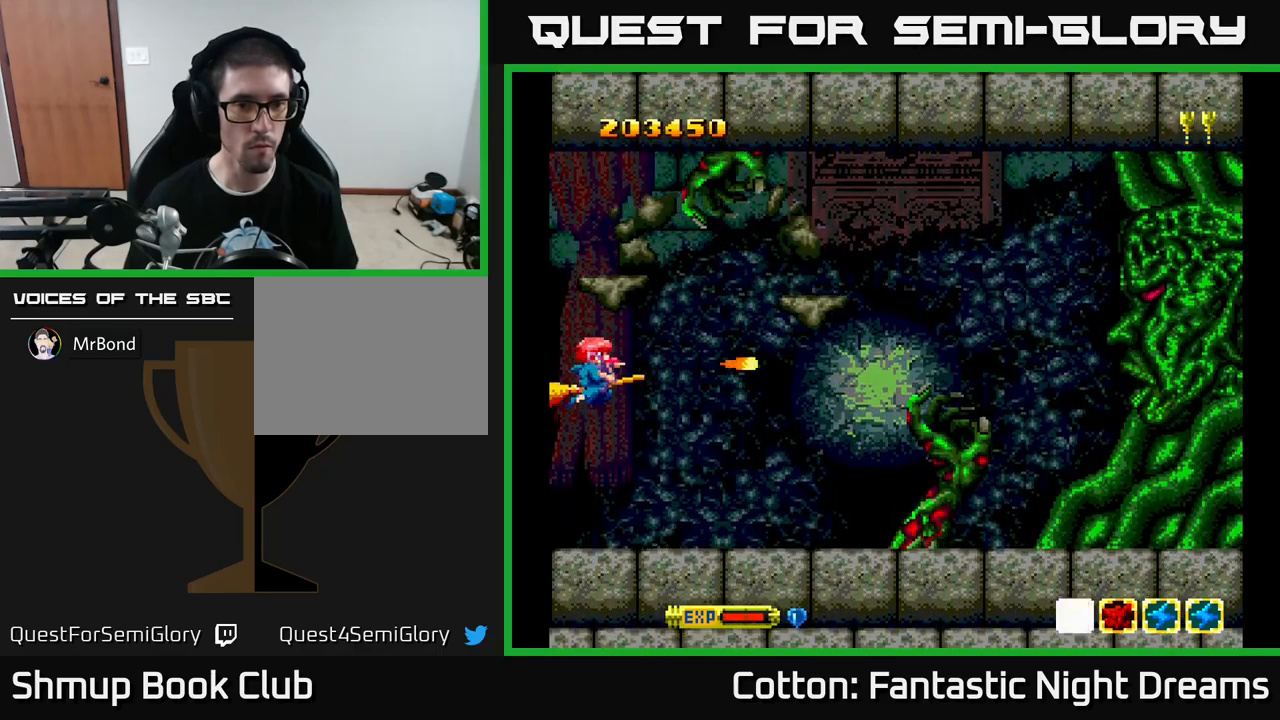
{"buttons": ["Y"], "left_stick": "center", "right_stick": "center", "events": []}
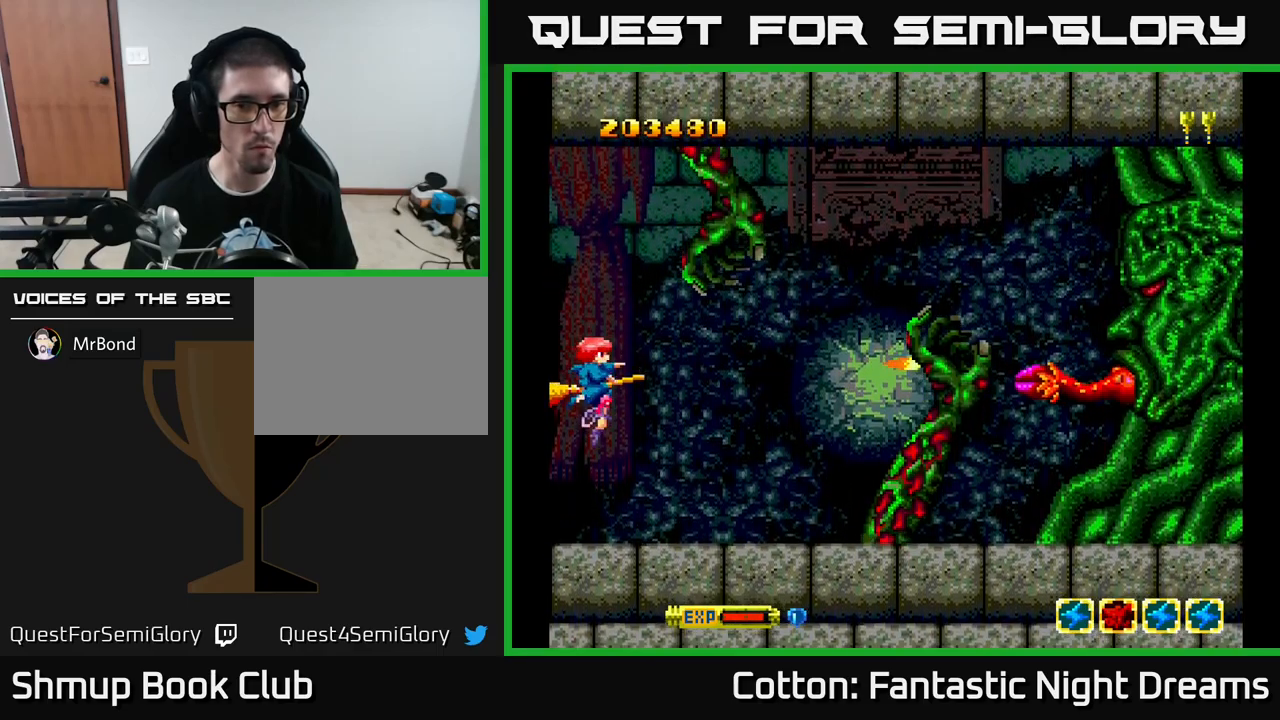
{"buttons": ["Y"], "left_stick": "center", "right_stick": "center", "events": [[400, "DPAD_DOWN", "down"], [450, "DPAD_DOWN", "up"]]}
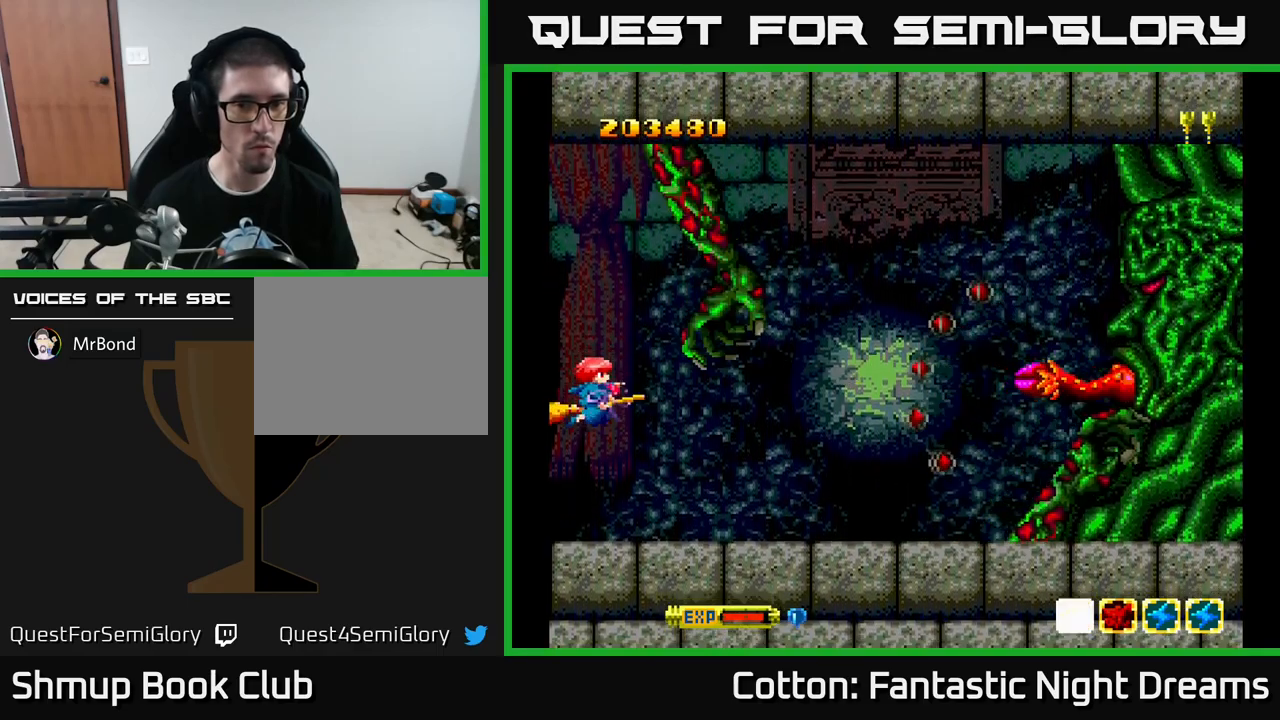
{"buttons": ["Y"], "left_stick": "center", "right_stick": "center", "events": []}